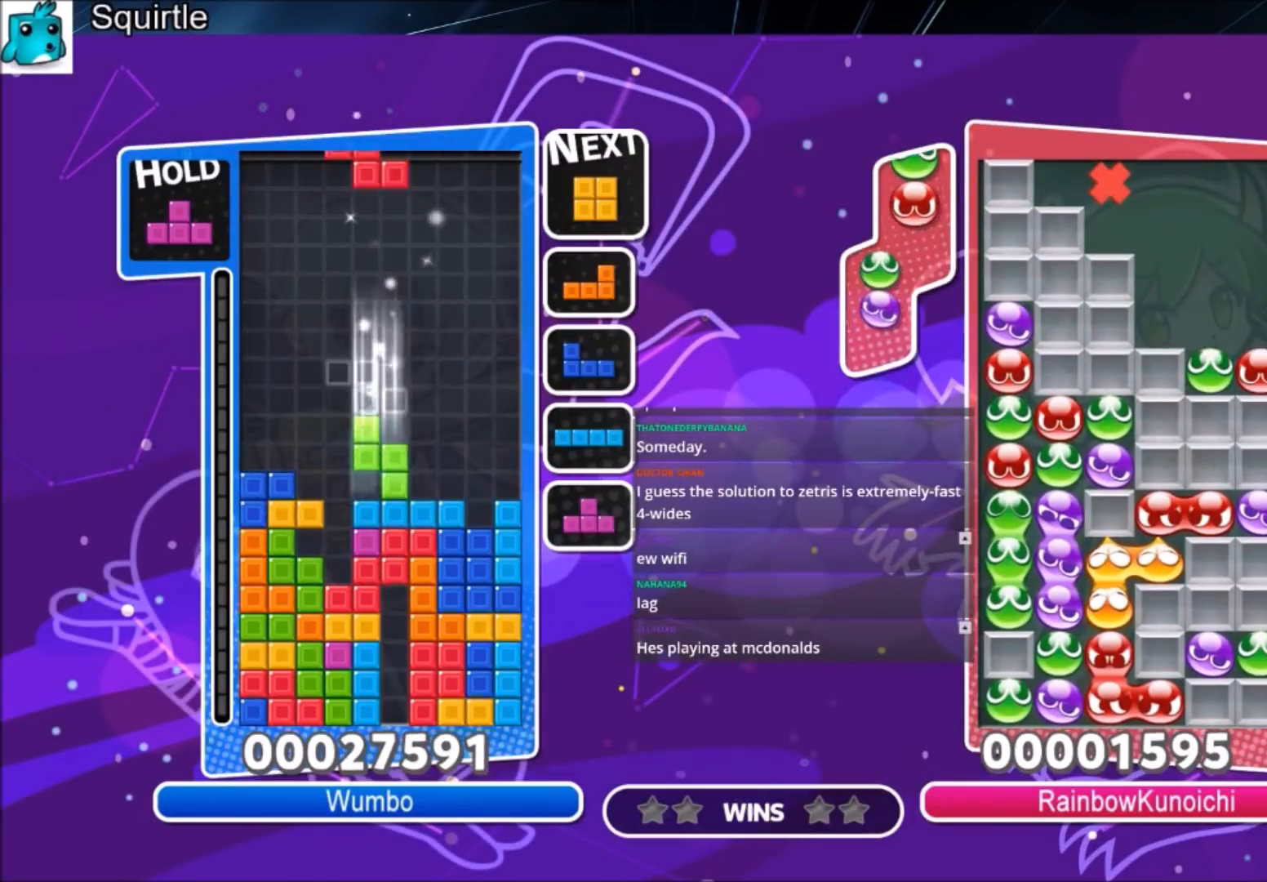
Gameplay with keyboard; each line is a JSON object with the keys held at the frame after it. "events" lists presses ("down") and releases ("up") of "c", "down", "left", "right", "shift", "up", "x" and "z" between this image and that frame as [ms after this image, input, new state], when the widget could be followed in between. No other keys are recorded. Mouse input is not recorded.
{"keys": ["right"], "events": [[100, "x", "down"], [300, "down", "down"], [300, "right", "up"], [334, "x", "up"], [400, "down", "up"], [434, "right", "down"]]}
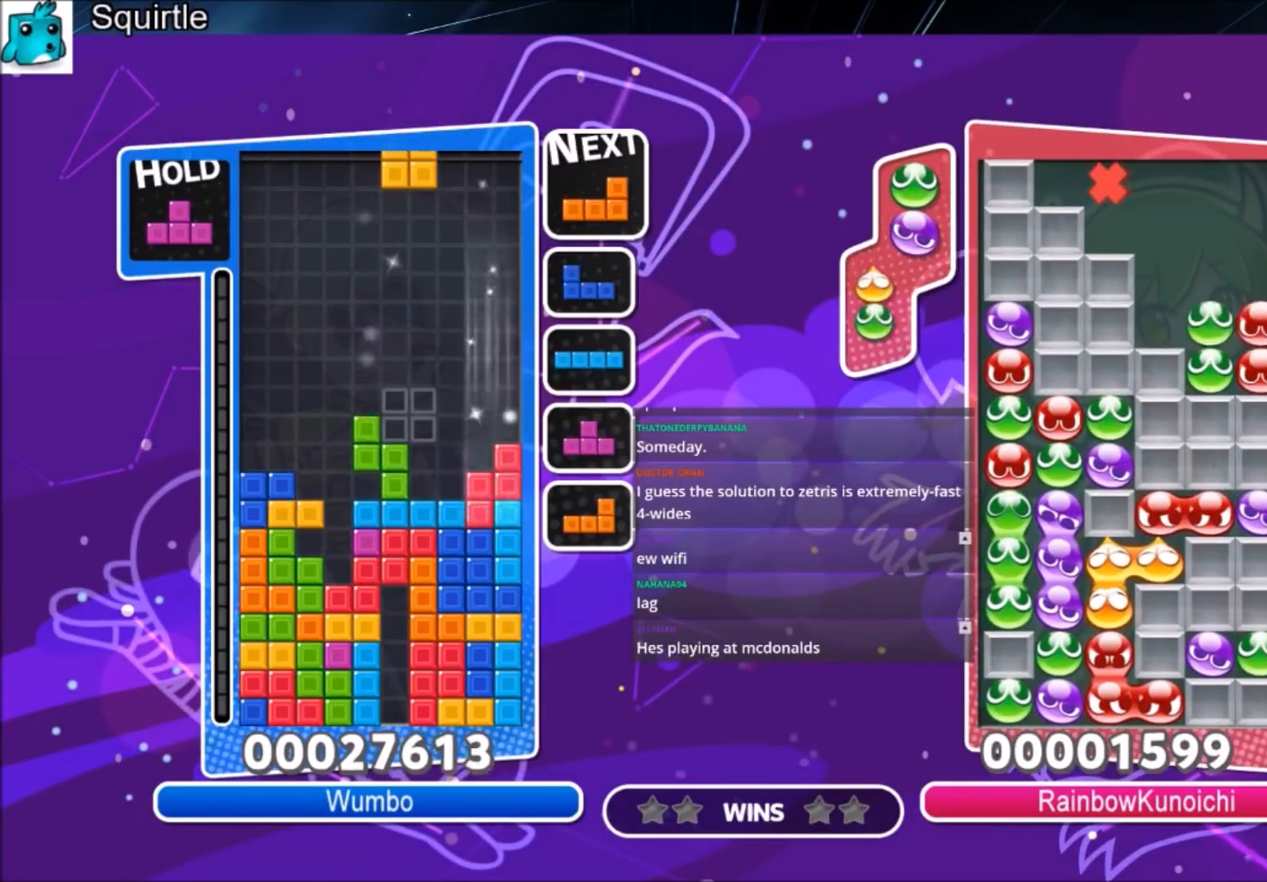
{"keys": ["c", "up", "z"], "events": [[33, "right", "up"], [66, "right", "down"], [166, "down", "down"], [166, "right", "up"], [267, "down", "up"], [367, "c", "down"], [400, "left", "down"], [433, "up", "down"], [433, "z", "down"], [500, "left", "up"]]}
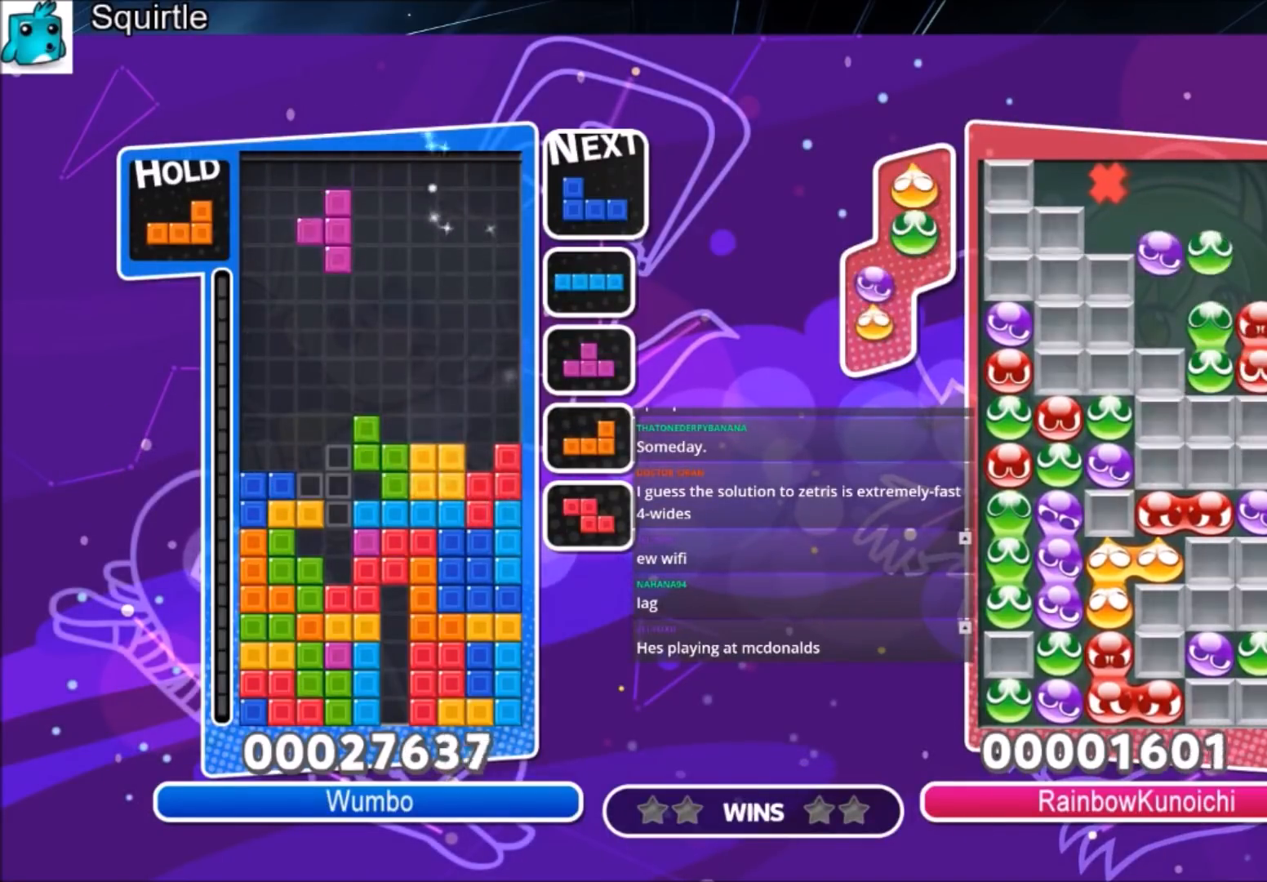
{"keys": ["down", "left", "z"], "events": [[33, "c", "up"], [100, "z", "up"], [334, "up", "up"], [367, "z", "down"], [401, "down", "down"], [501, "left", "down"]]}
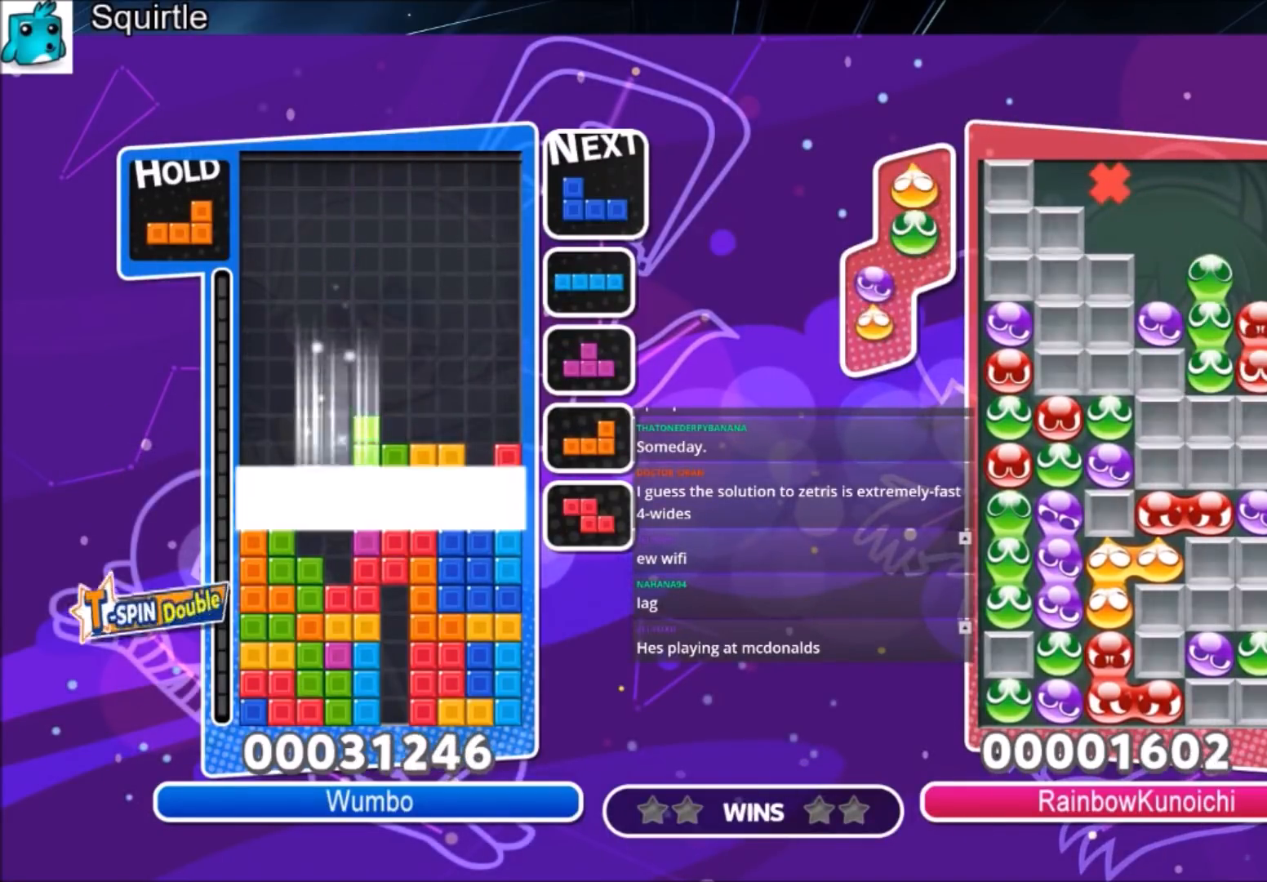
{"keys": ["left"], "events": [[66, "down", "up"], [66, "z", "up"]]}
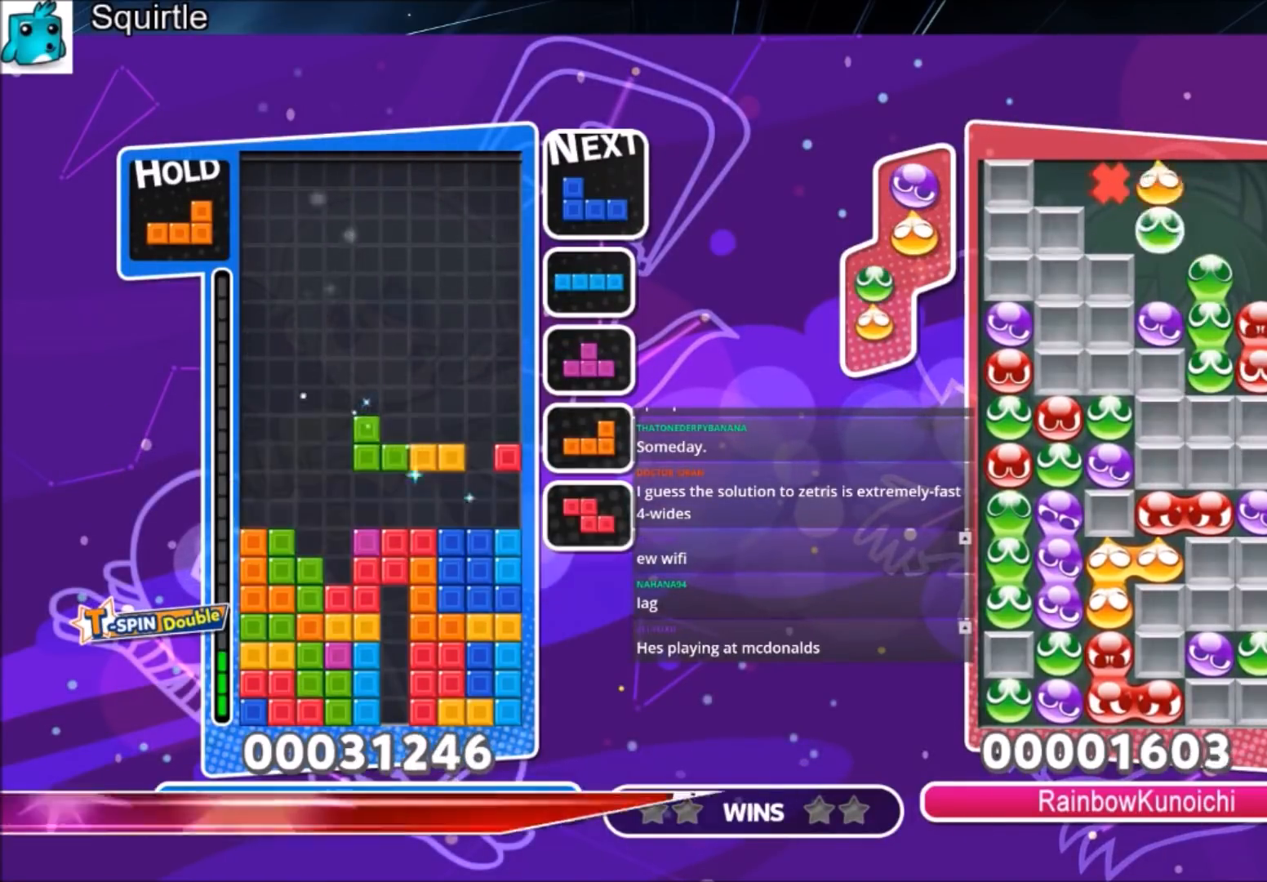
{"keys": ["down", "left", "x"], "events": [[267, "x", "down"], [334, "x", "up"], [434, "x", "down"], [501, "down", "down"]]}
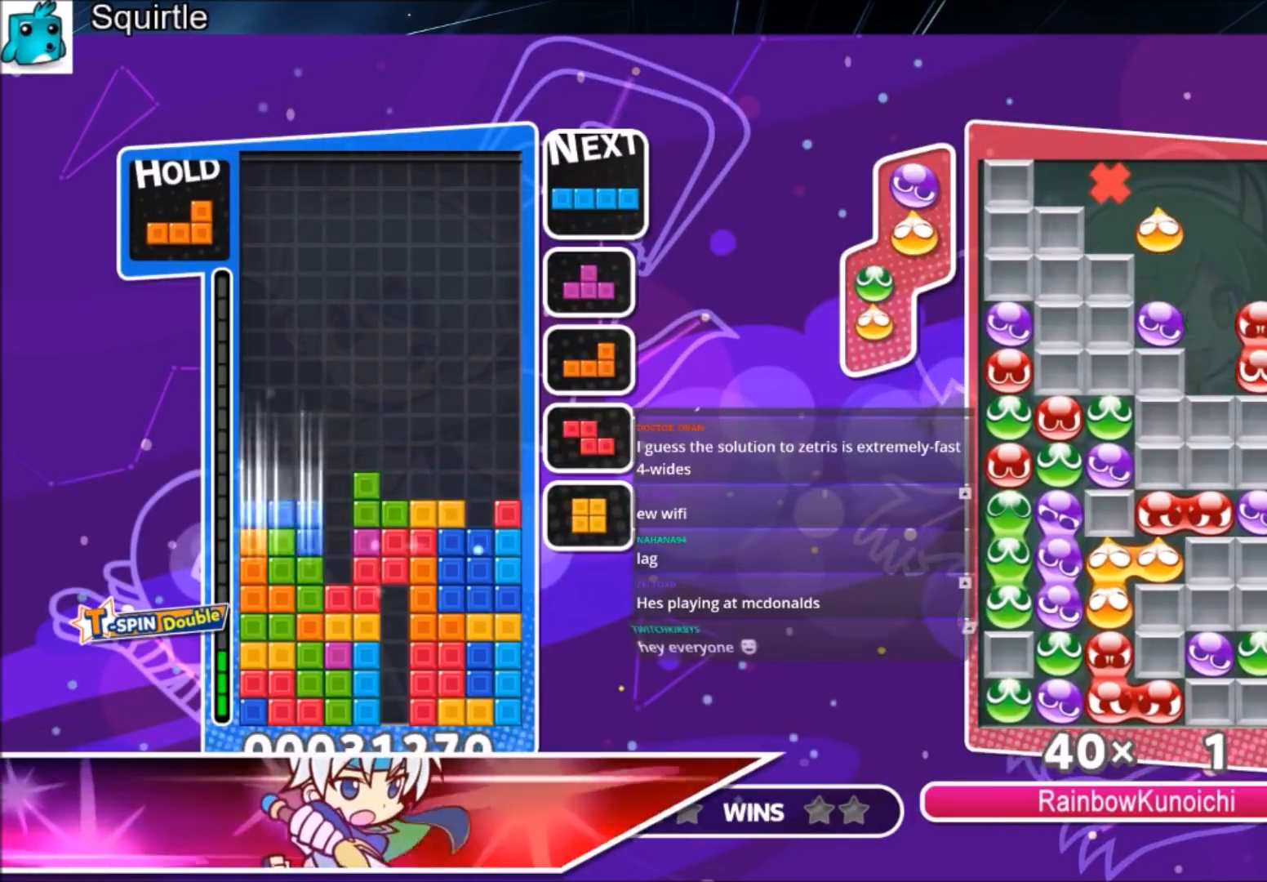
{"keys": ["down", "left", "right"], "events": [[33, "x", "up"], [133, "down", "up"], [233, "c", "down"], [433, "c", "up"], [467, "down", "down"], [500, "right", "down"]]}
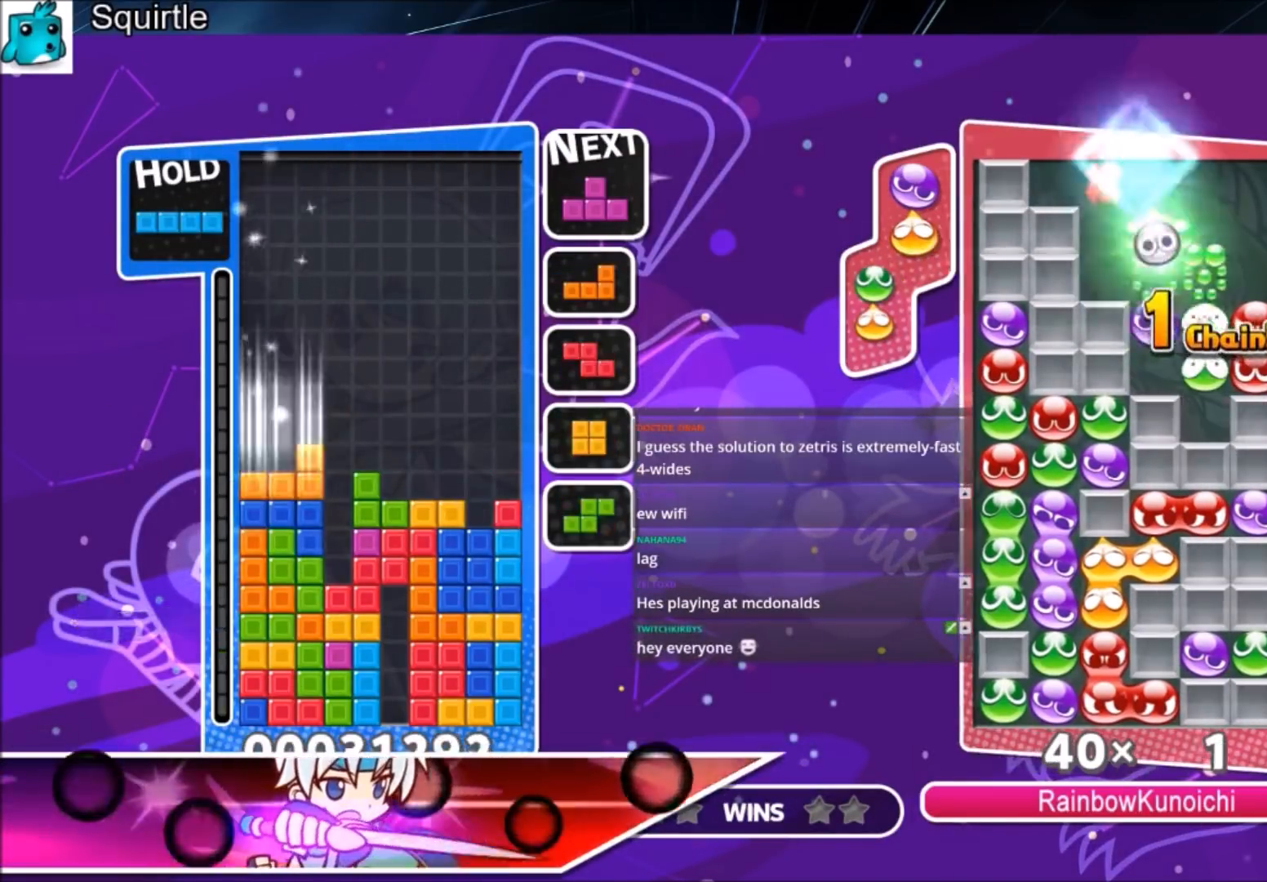
{"keys": ["right", "x"], "events": [[67, "left", "up"], [134, "down", "up"], [134, "x", "down"], [234, "x", "up"], [334, "x", "down"]]}
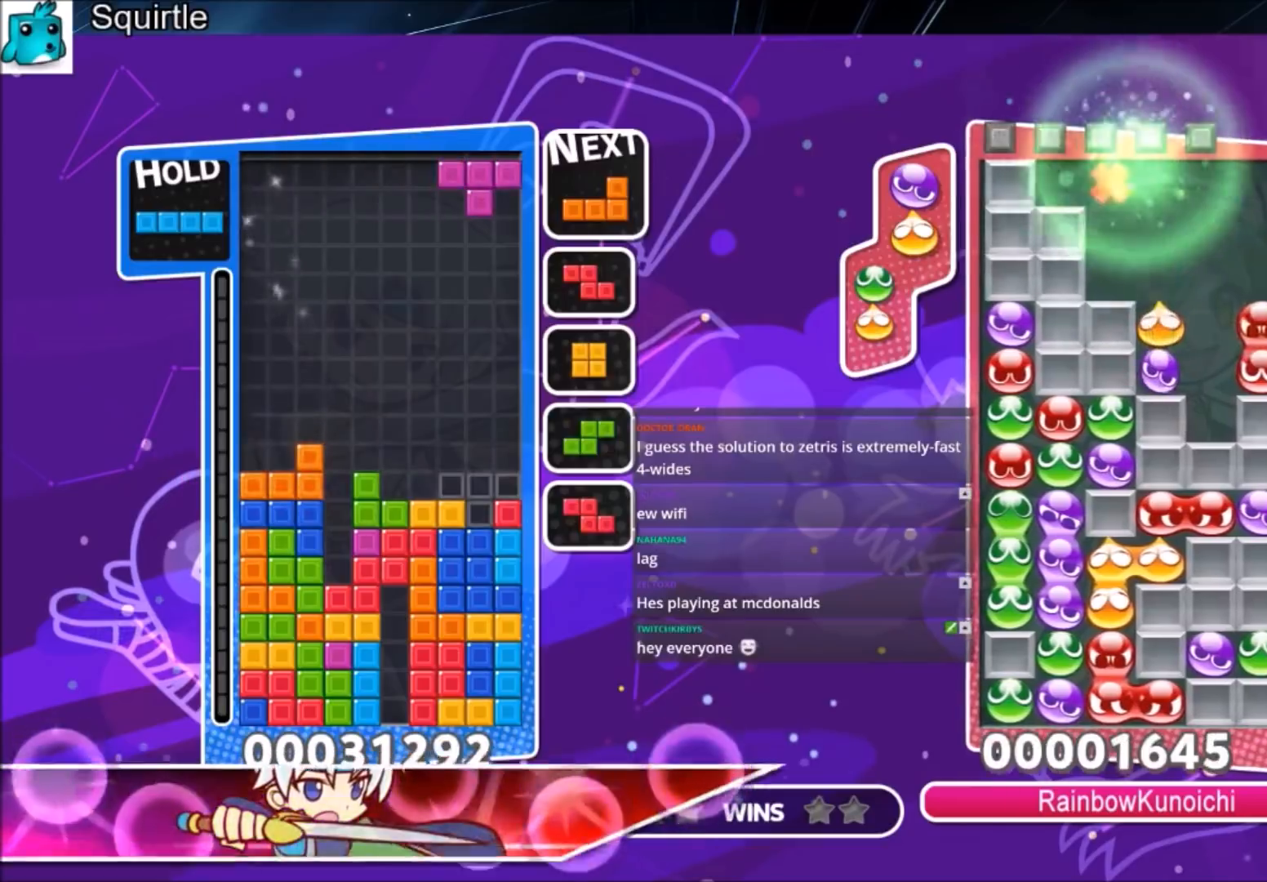
{"keys": ["right"], "events": [[33, "x", "up"], [66, "down", "down"], [200, "down", "up"]]}
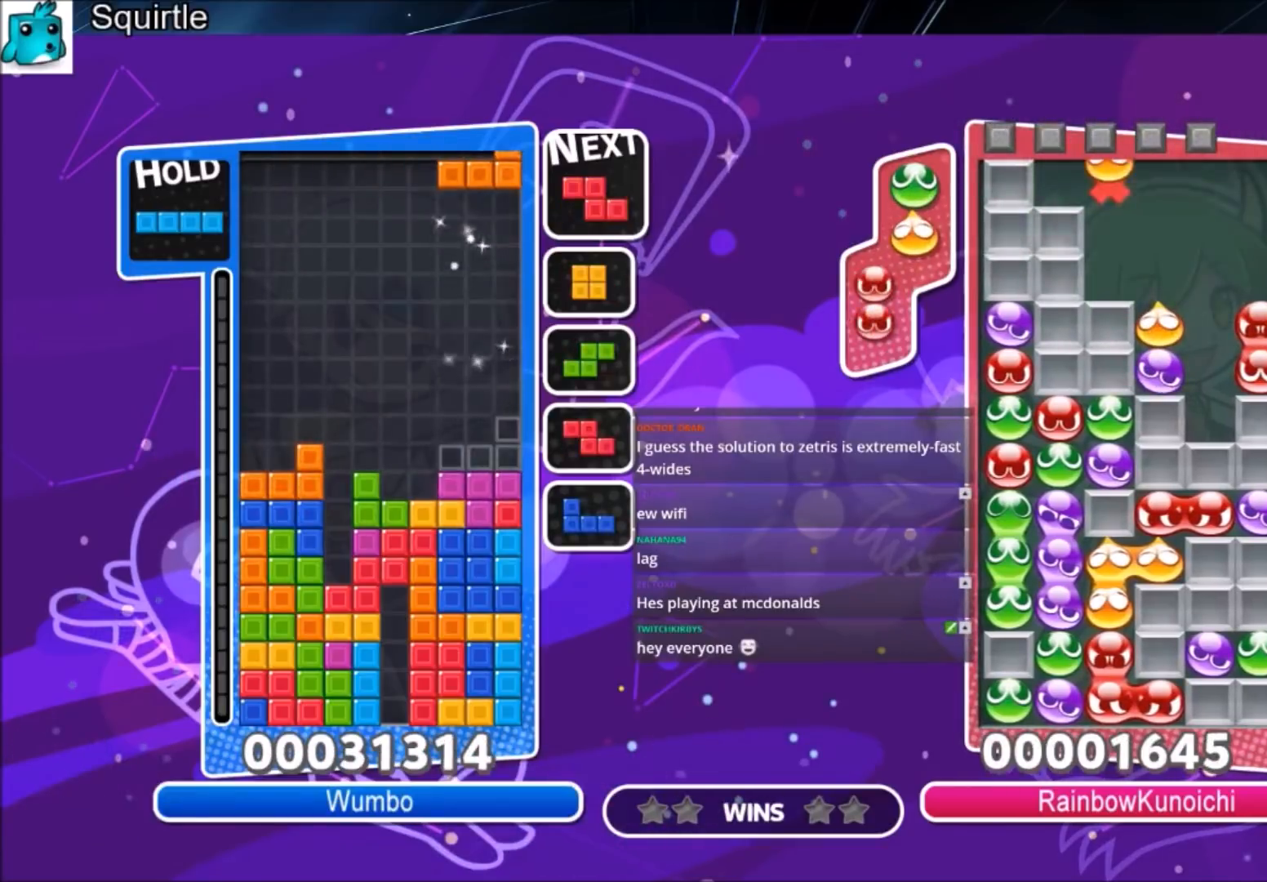
{"keys": ["right", "x"], "events": [[100, "down", "down"], [100, "right", "up"], [267, "down", "up"], [367, "right", "down"], [501, "x", "down"]]}
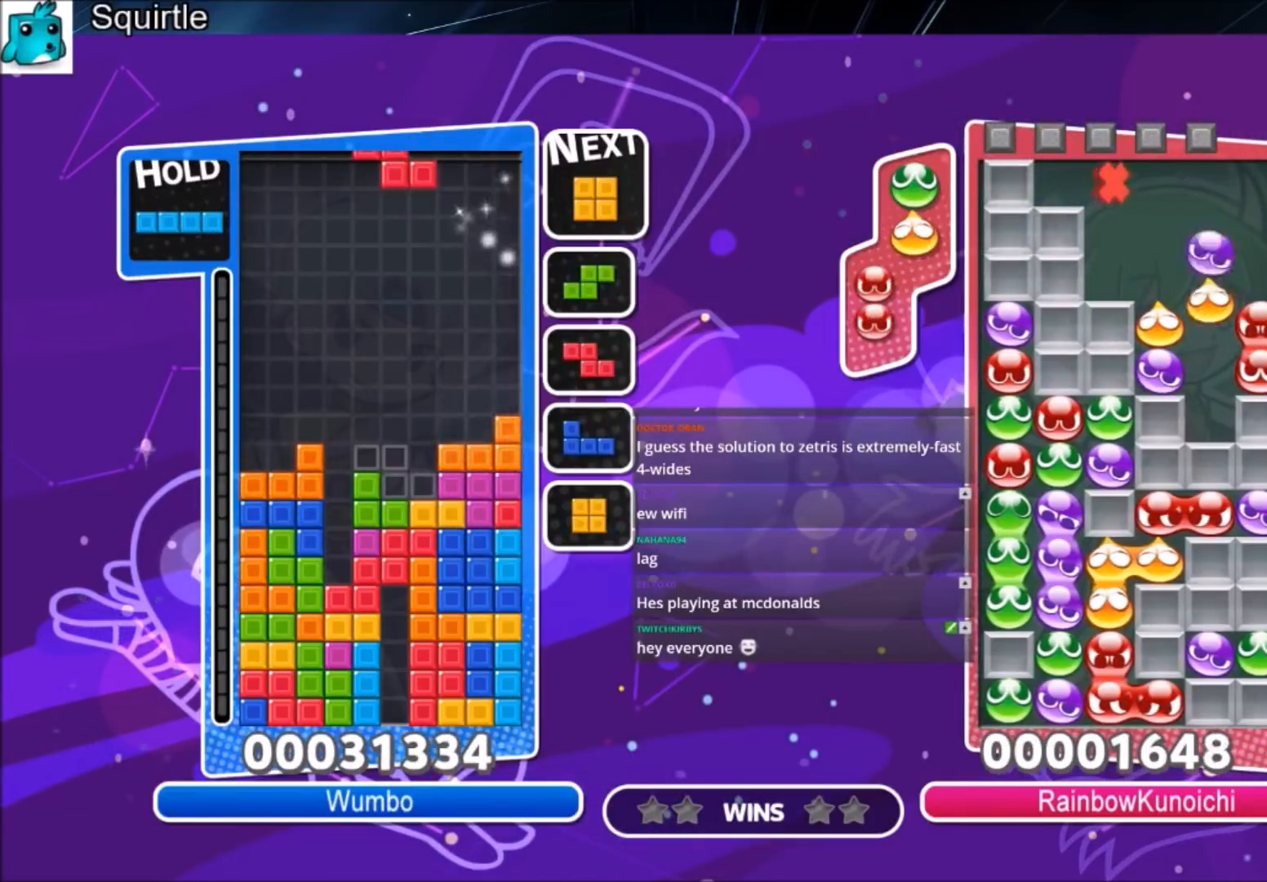
{"keys": ["left"], "events": [[233, "down", "down"], [233, "x", "up"], [300, "left", "down"], [300, "right", "up"], [333, "down", "up"]]}
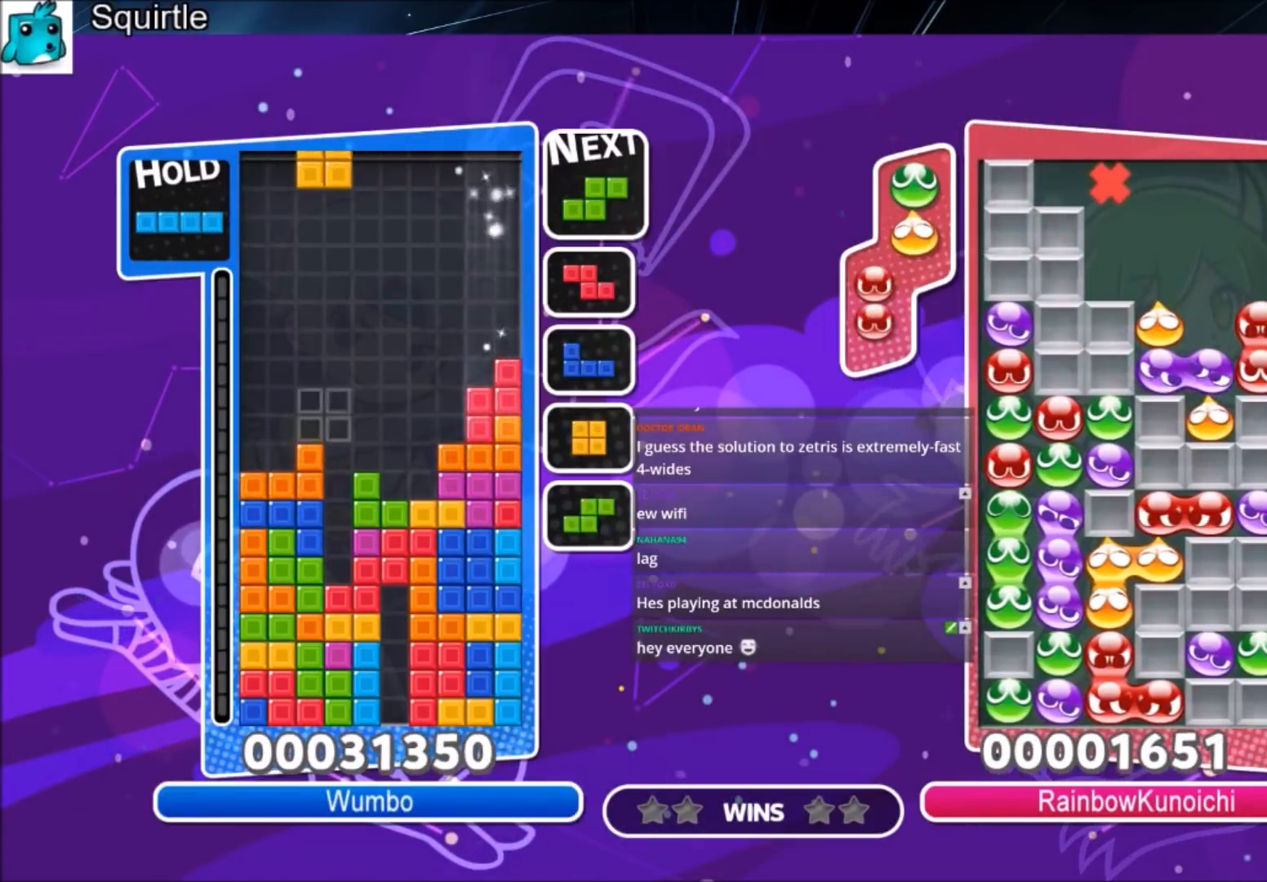
{"keys": [], "events": [[200, "down", "down"], [300, "down", "up"], [501, "left", "up"]]}
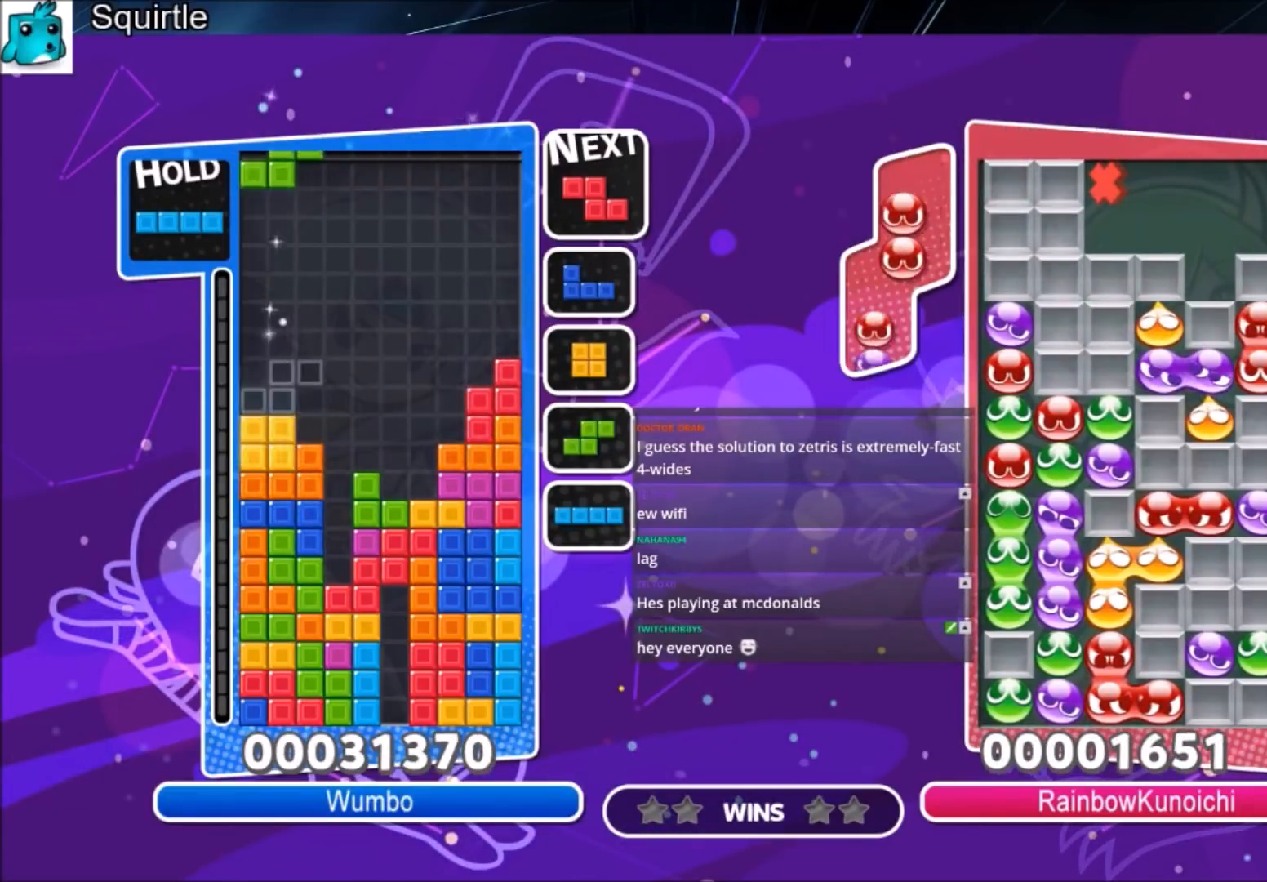
{"keys": ["down", "x"], "events": [[33, "x", "down"], [100, "down", "down"], [133, "right", "down"], [166, "x", "up"], [233, "down", "up"], [367, "x", "down"], [500, "down", "down"], [500, "right", "up"]]}
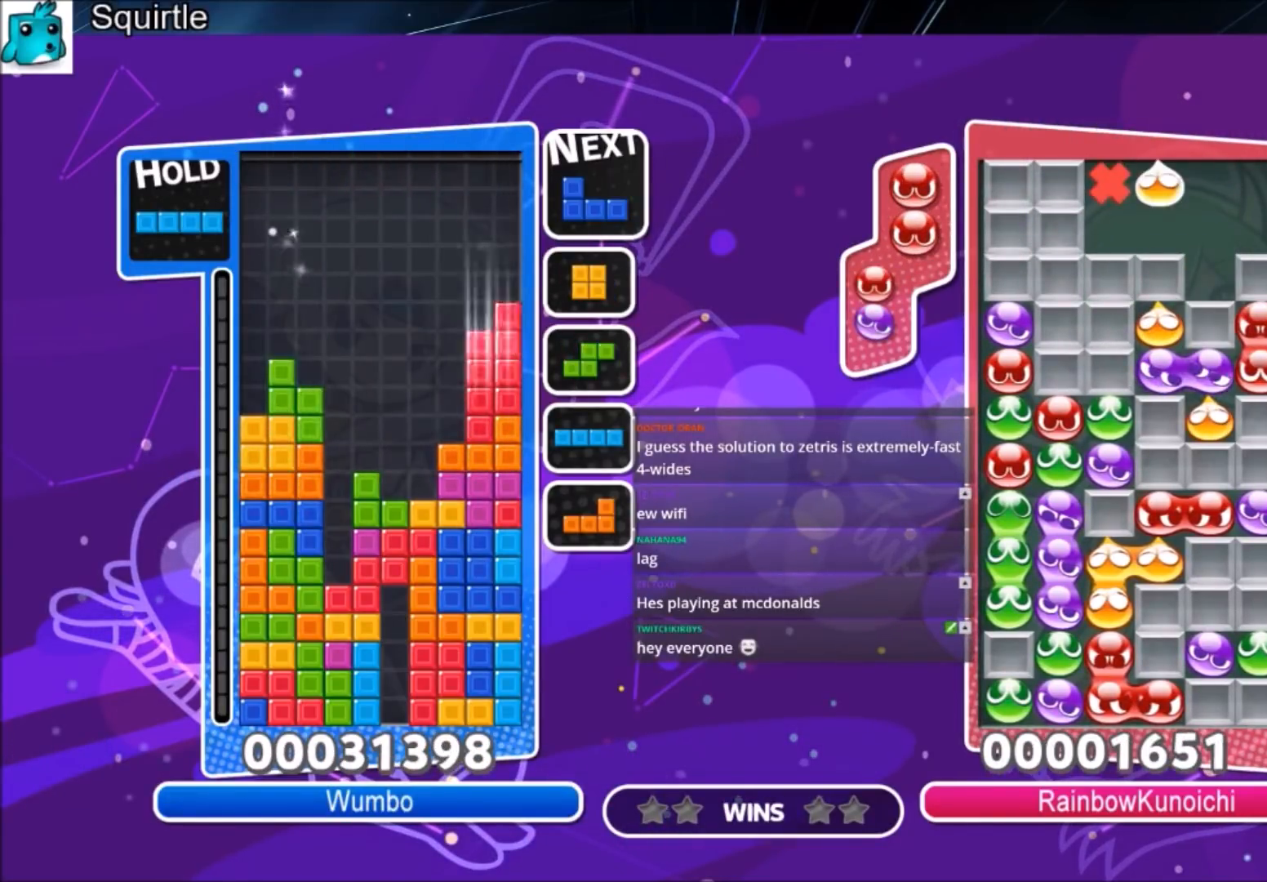
{"keys": ["down"], "events": [[67, "x", "up"], [100, "down", "up"], [200, "right", "down"], [200, "z", "down"], [300, "right", "up"], [334, "right", "down"], [334, "z", "up"], [434, "down", "down"], [467, "right", "up"]]}
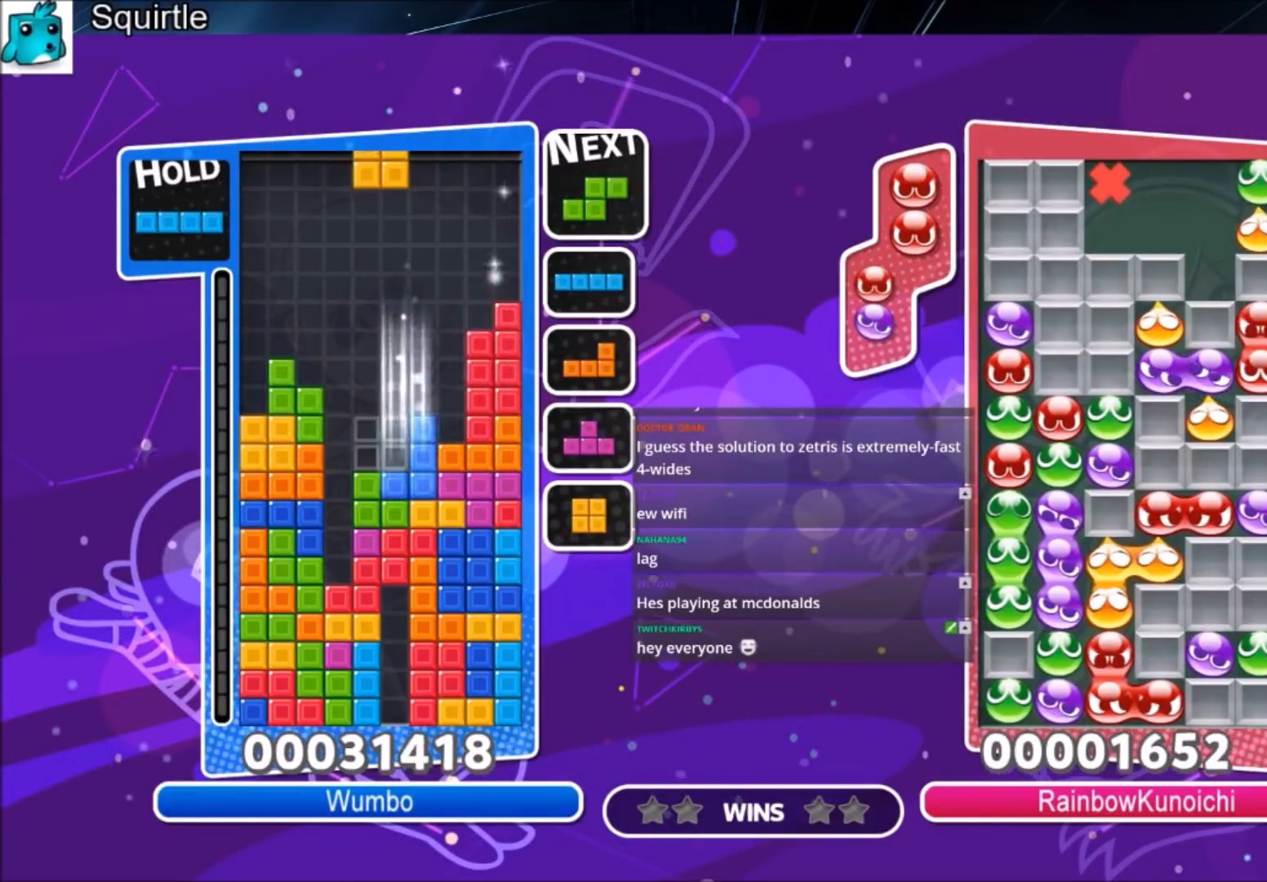
{"keys": ["down", "left"], "events": [[33, "down", "up"], [166, "c", "down"], [200, "left", "down"], [200, "z", "down"], [267, "down", "down"], [400, "c", "up"], [400, "z", "up"]]}
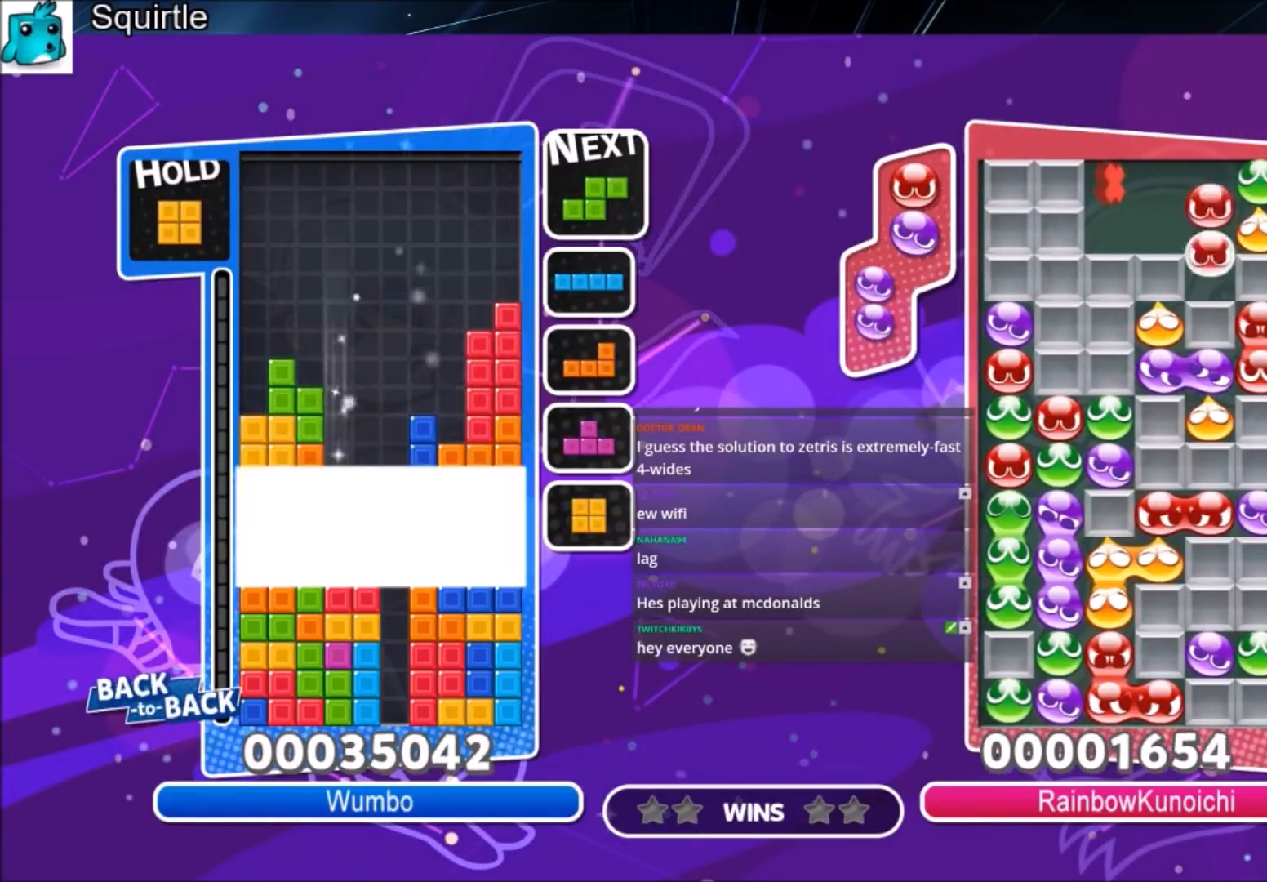
{"keys": [], "events": [[234, "left", "up"], [334, "down", "up"]]}
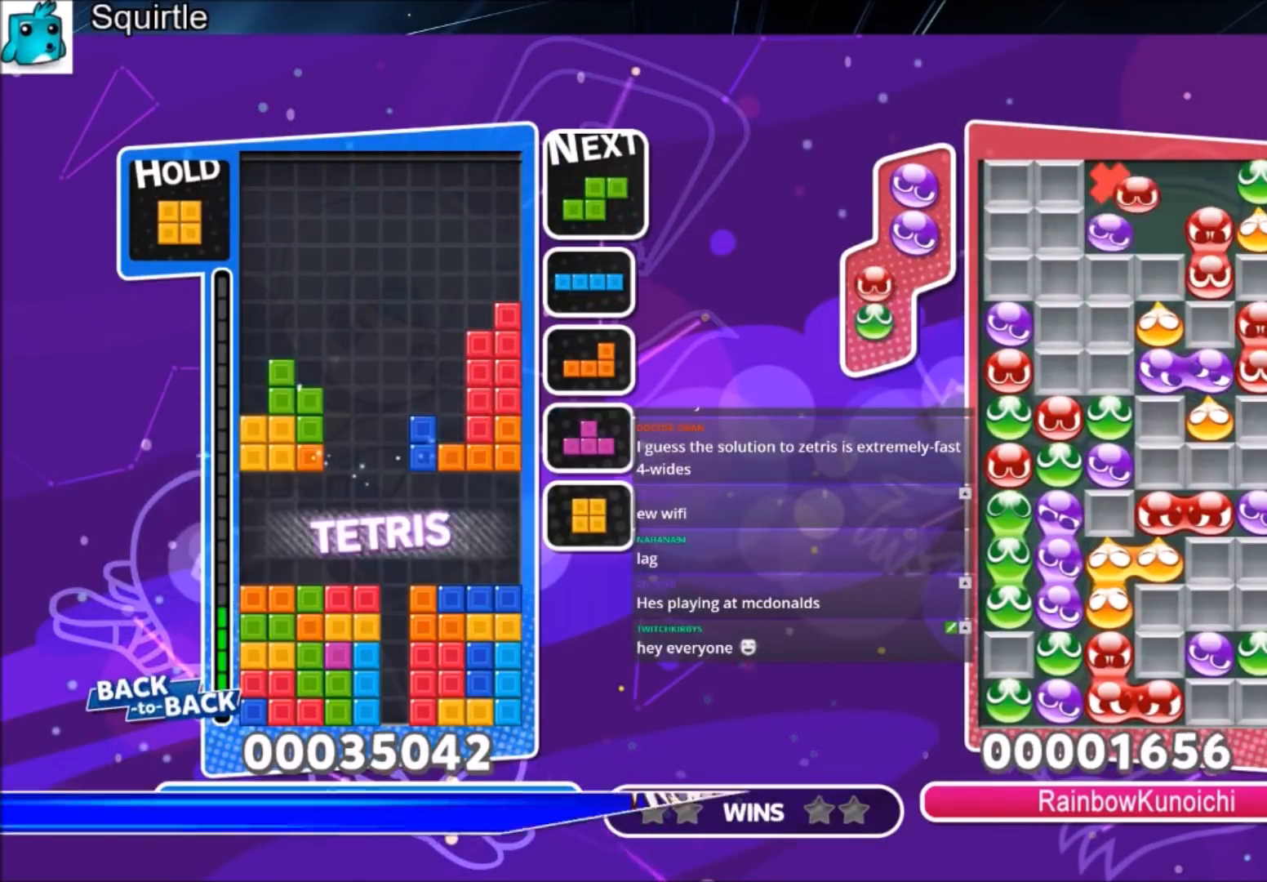
{"keys": ["c"], "events": [[467, "c", "down"]]}
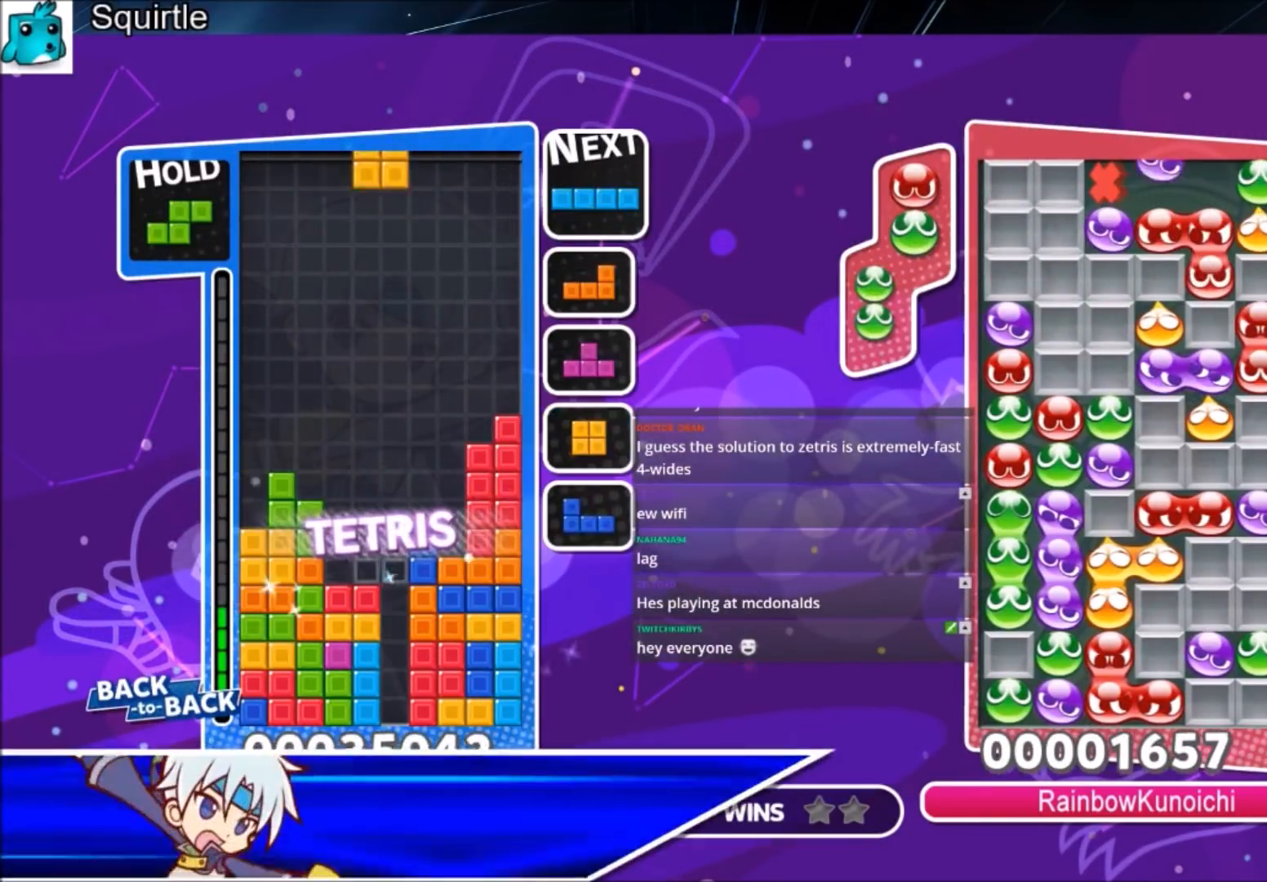
{"keys": ["c", "left", "z"], "events": [[33, "left", "down"], [134, "c", "up"], [134, "down", "down"], [167, "left", "up"], [200, "down", "up"], [400, "c", "down"], [501, "left", "down"], [501, "z", "down"]]}
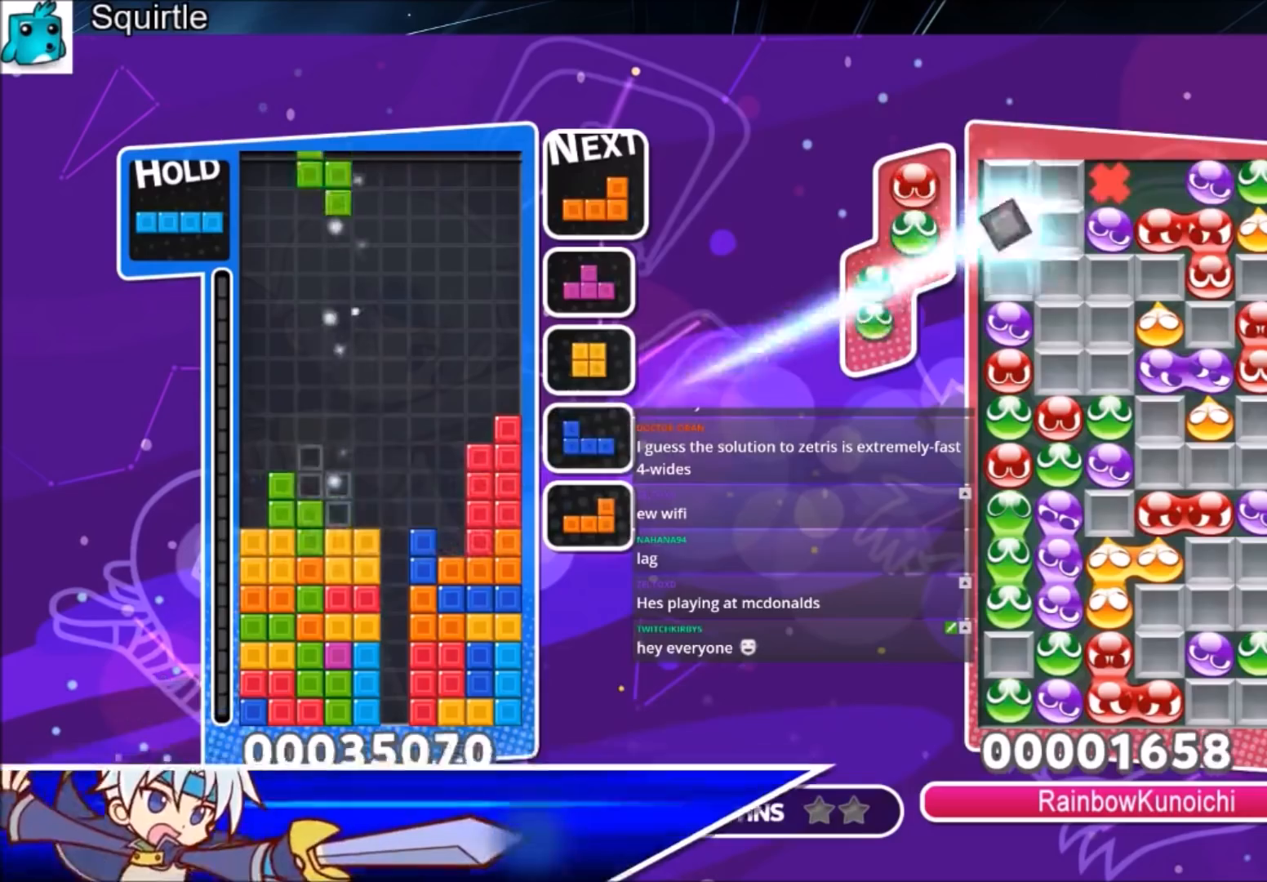
{"keys": ["left", "z"], "events": [[33, "down", "down"], [100, "c", "up"], [100, "right", "down"], [133, "left", "up"], [133, "z", "up"], [166, "down", "up"], [467, "left", "down"], [467, "right", "up"], [500, "z", "down"]]}
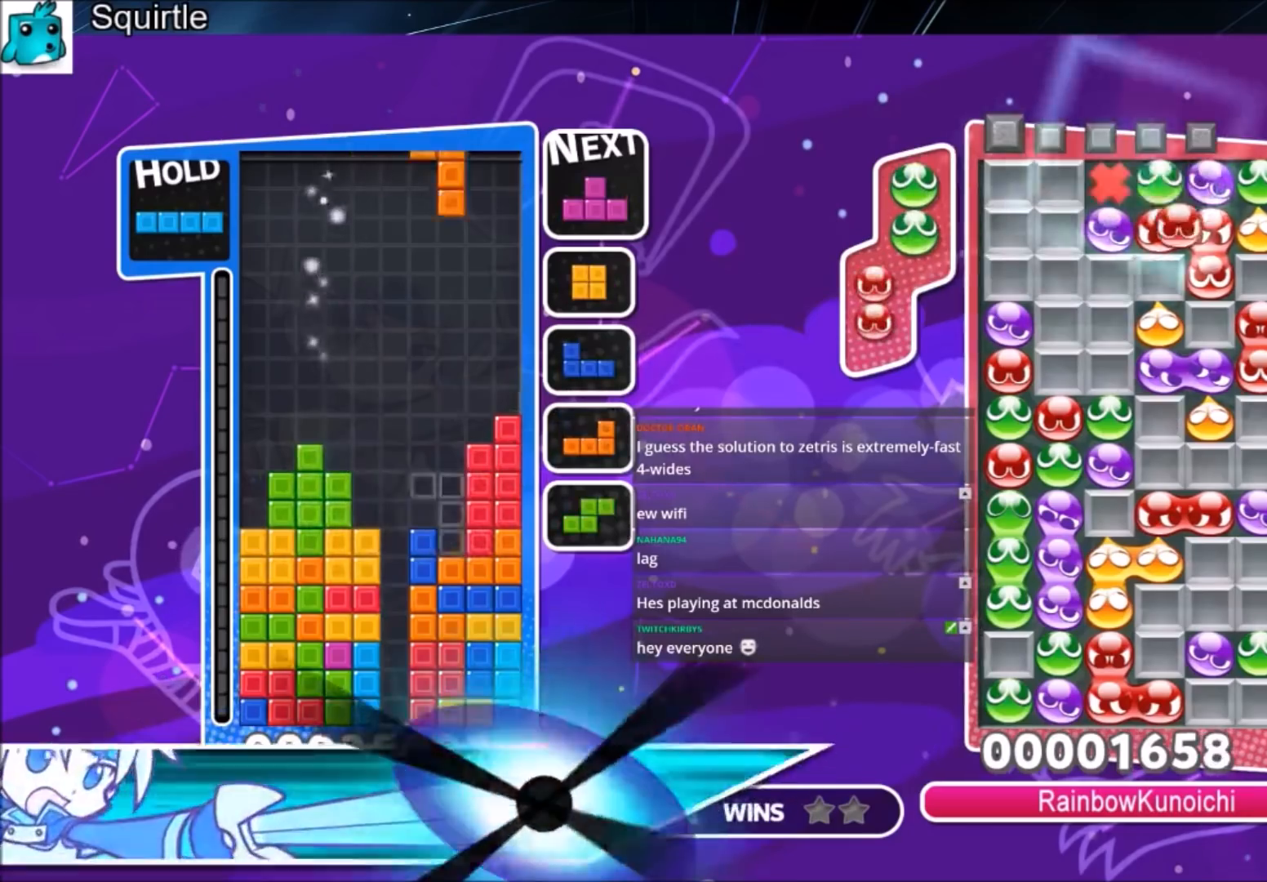
{"keys": ["down", "x"], "events": [[67, "down", "down"], [100, "left", "up"], [100, "z", "up"], [200, "down", "up"], [234, "c", "down"], [334, "x", "down"], [367, "down", "down"], [467, "c", "up"]]}
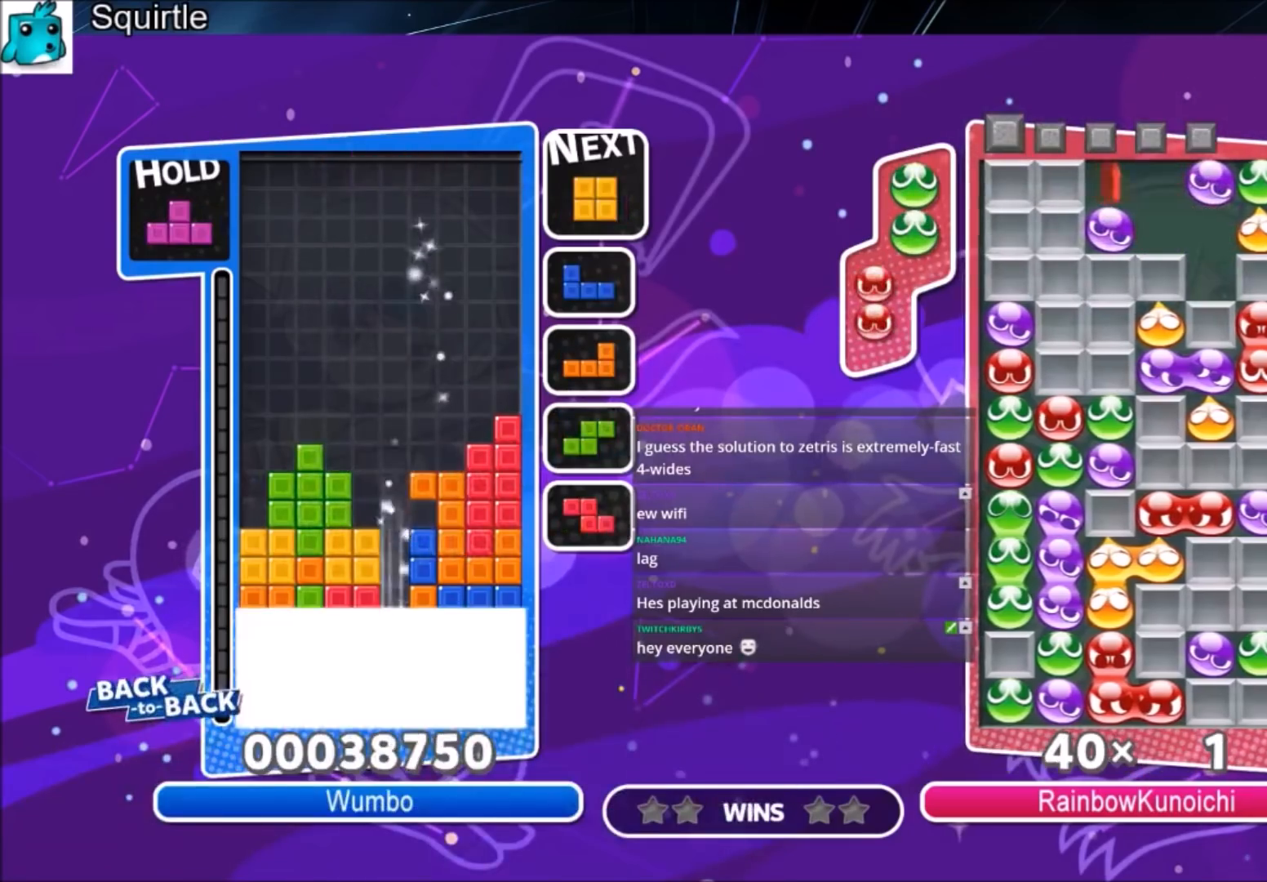
{"keys": [], "events": [[133, "x", "up"], [400, "down", "up"]]}
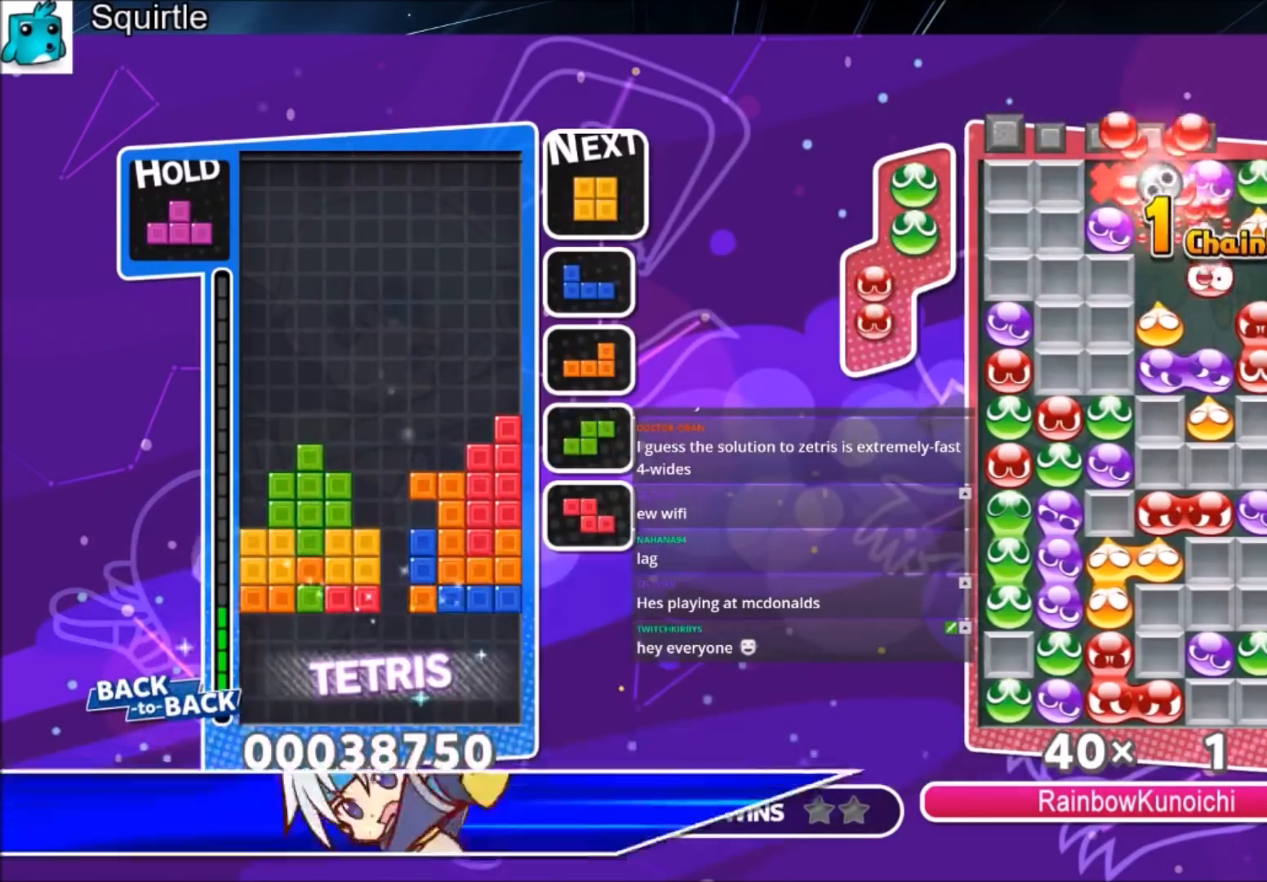
{"keys": ["down", "right"], "events": [[234, "right", "down"], [300, "right", "up"], [400, "right", "down"], [467, "down", "down"]]}
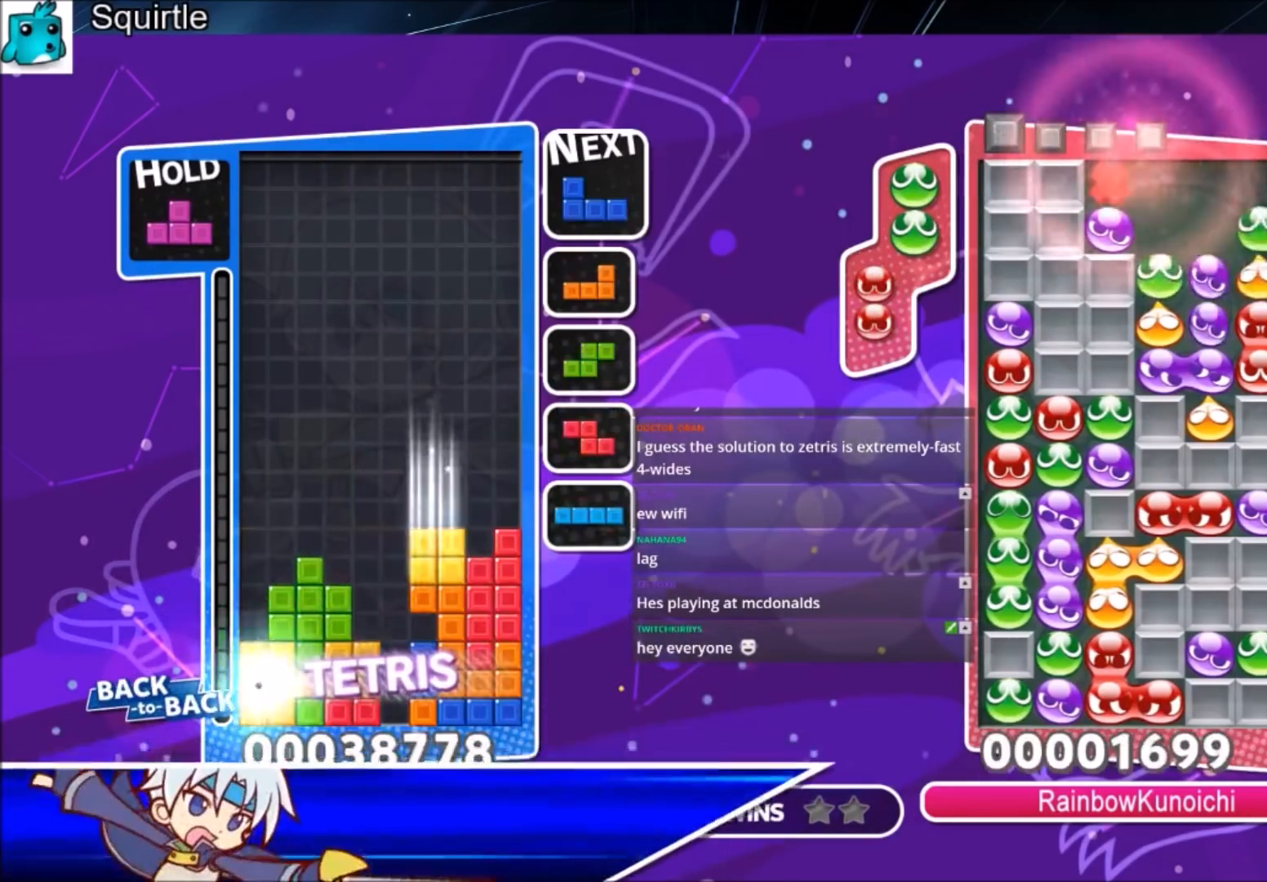
{"keys": ["c"], "events": [[33, "left", "down"], [33, "right", "up"], [66, "down", "up"], [267, "x", "down"], [300, "down", "down"], [400, "down", "up"], [400, "left", "up"], [400, "x", "up"], [500, "c", "down"]]}
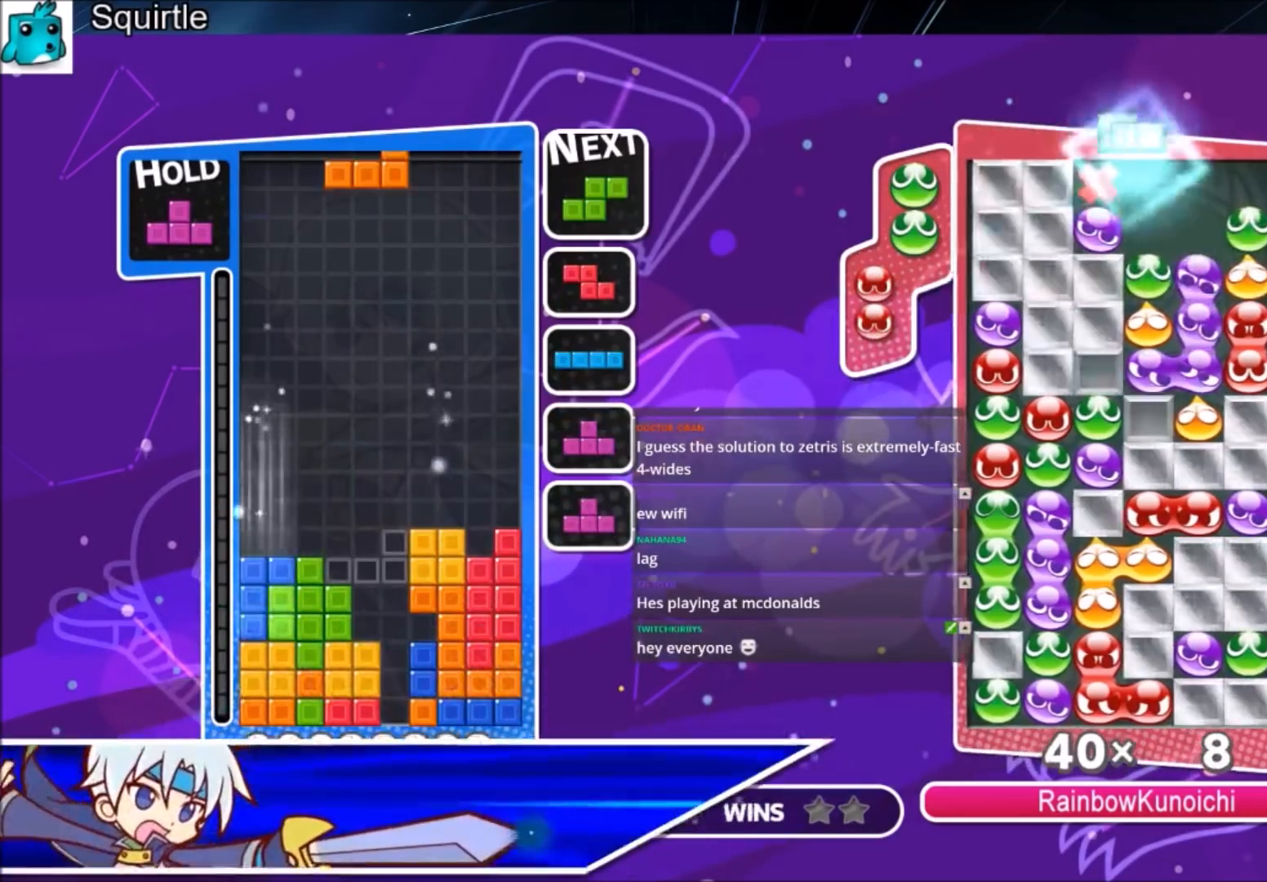
{"keys": ["up"], "events": [[33, "up", "down"], [100, "x", "down"], [234, "c", "up"], [234, "x", "up"]]}
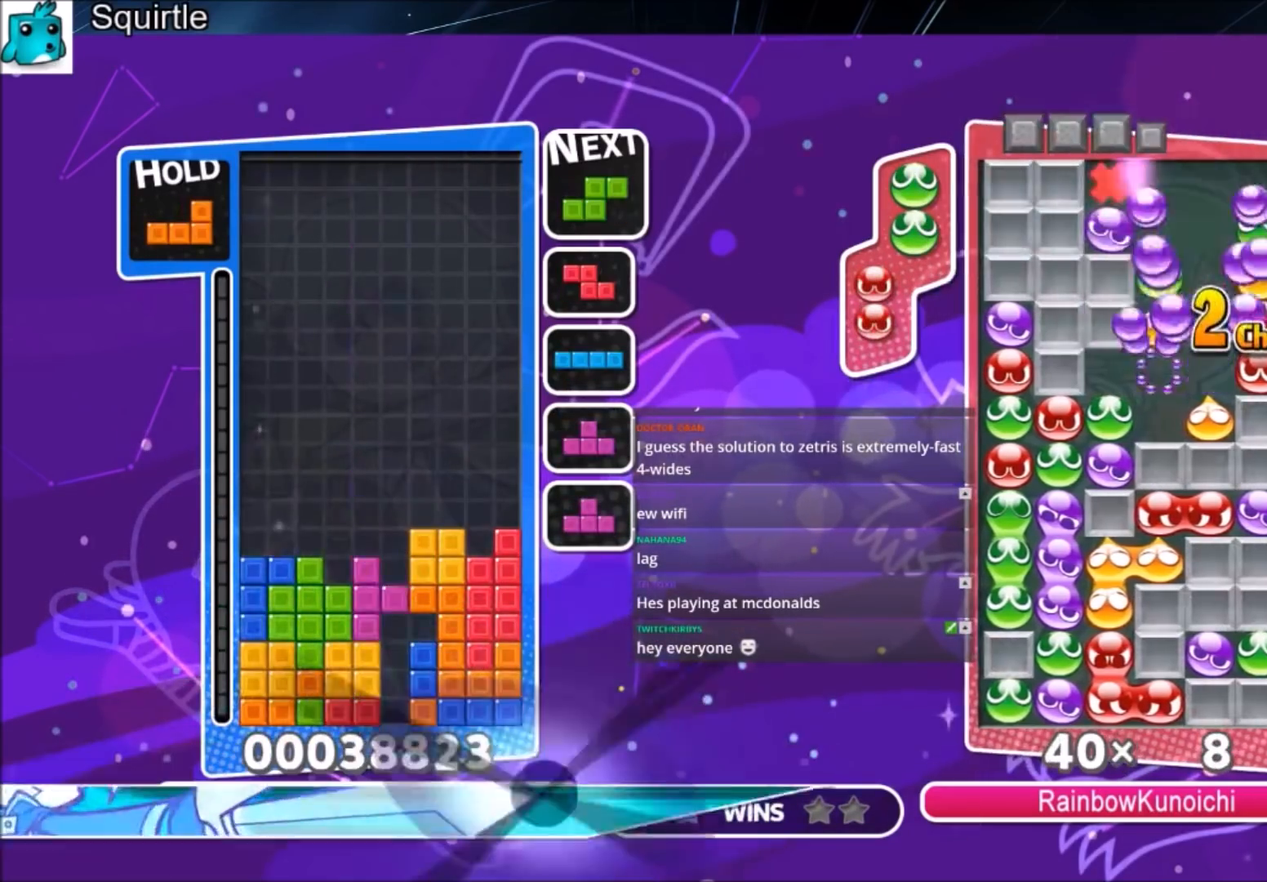
{"keys": ["left"], "events": [[66, "up", "up"], [66, "x", "down"], [133, "down", "down"], [200, "left", "down"], [233, "down", "up"], [233, "x", "up"]]}
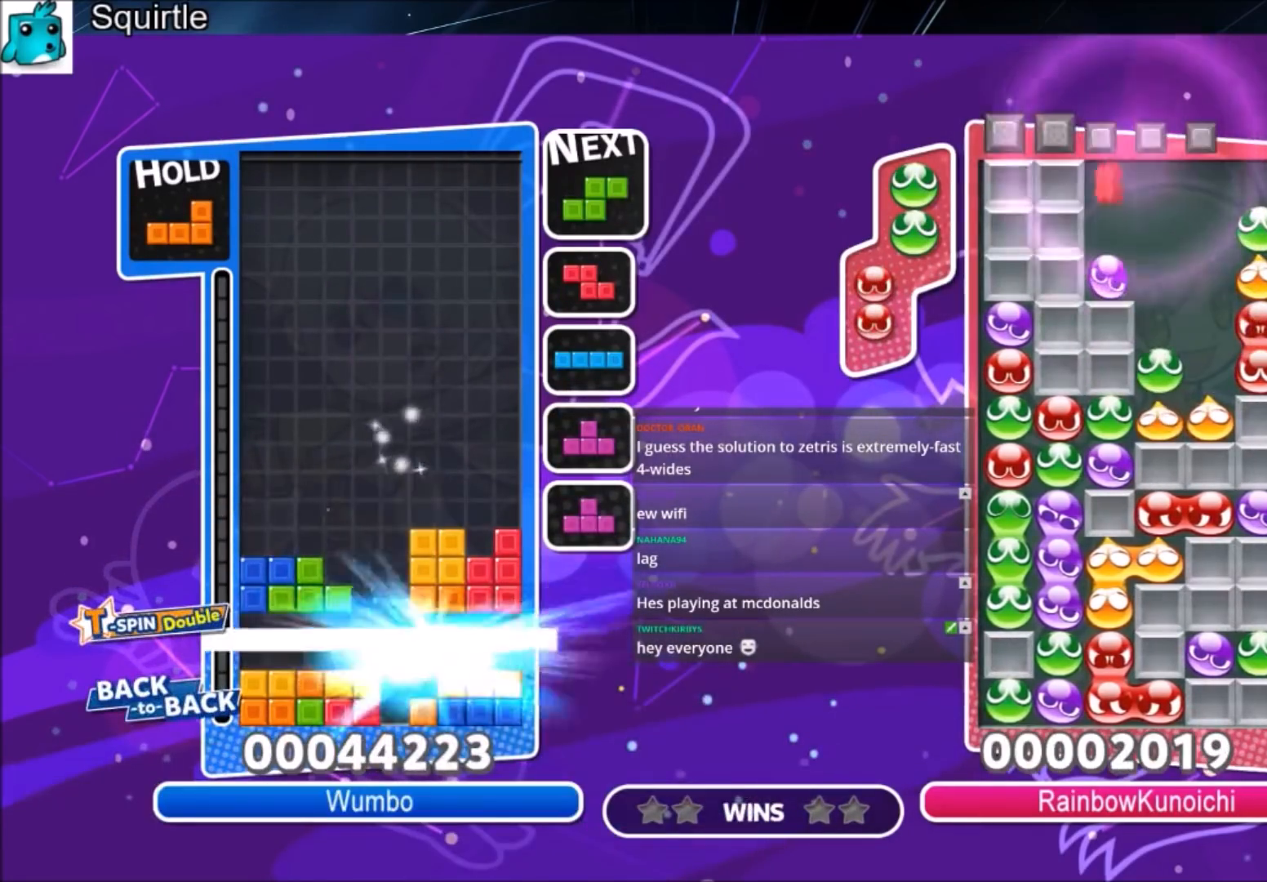
{"keys": ["left"], "events": []}
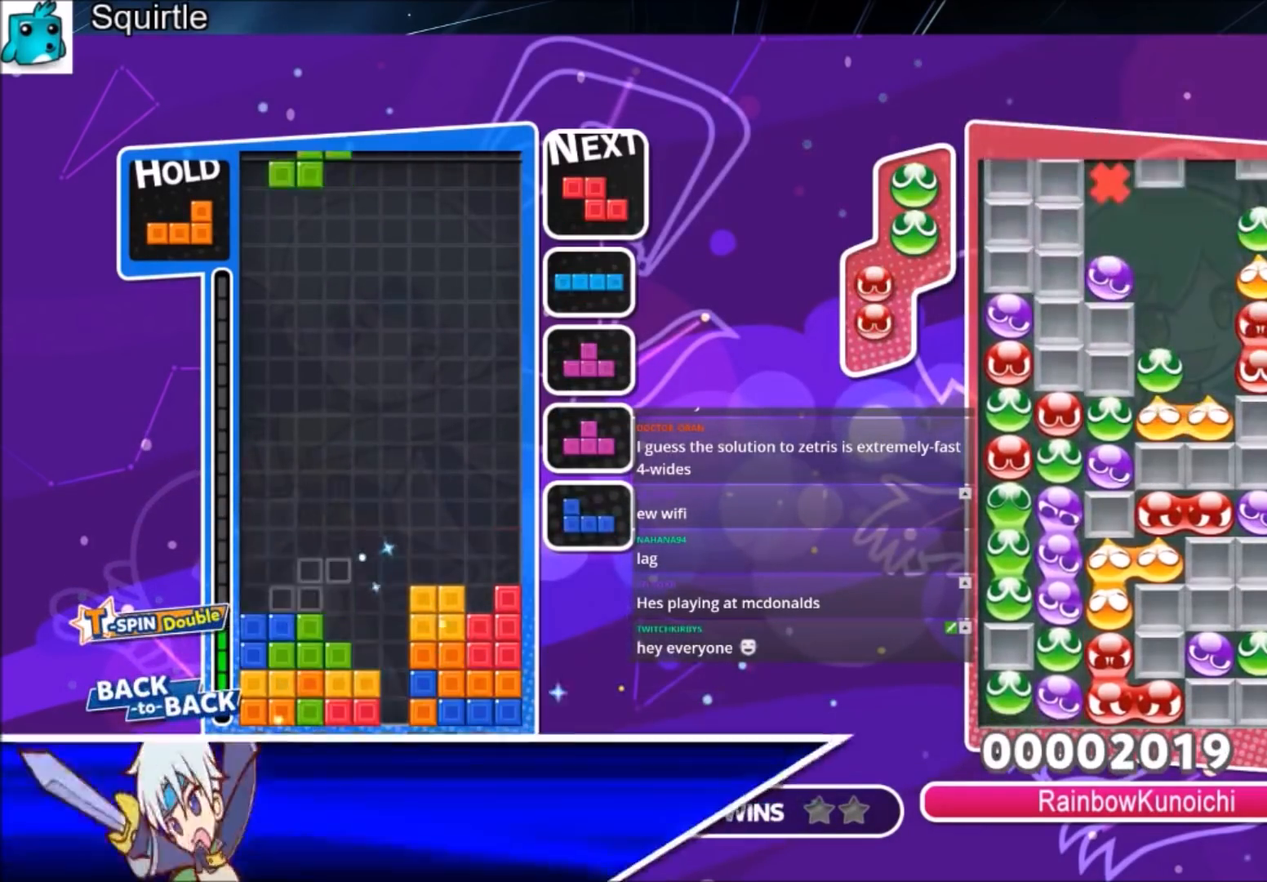
{"keys": ["down", "left"], "events": [[166, "down", "down"], [166, "left", "up"], [267, "down", "up"], [367, "x", "down"], [400, "down", "down"], [500, "left", "down"], [500, "x", "up"]]}
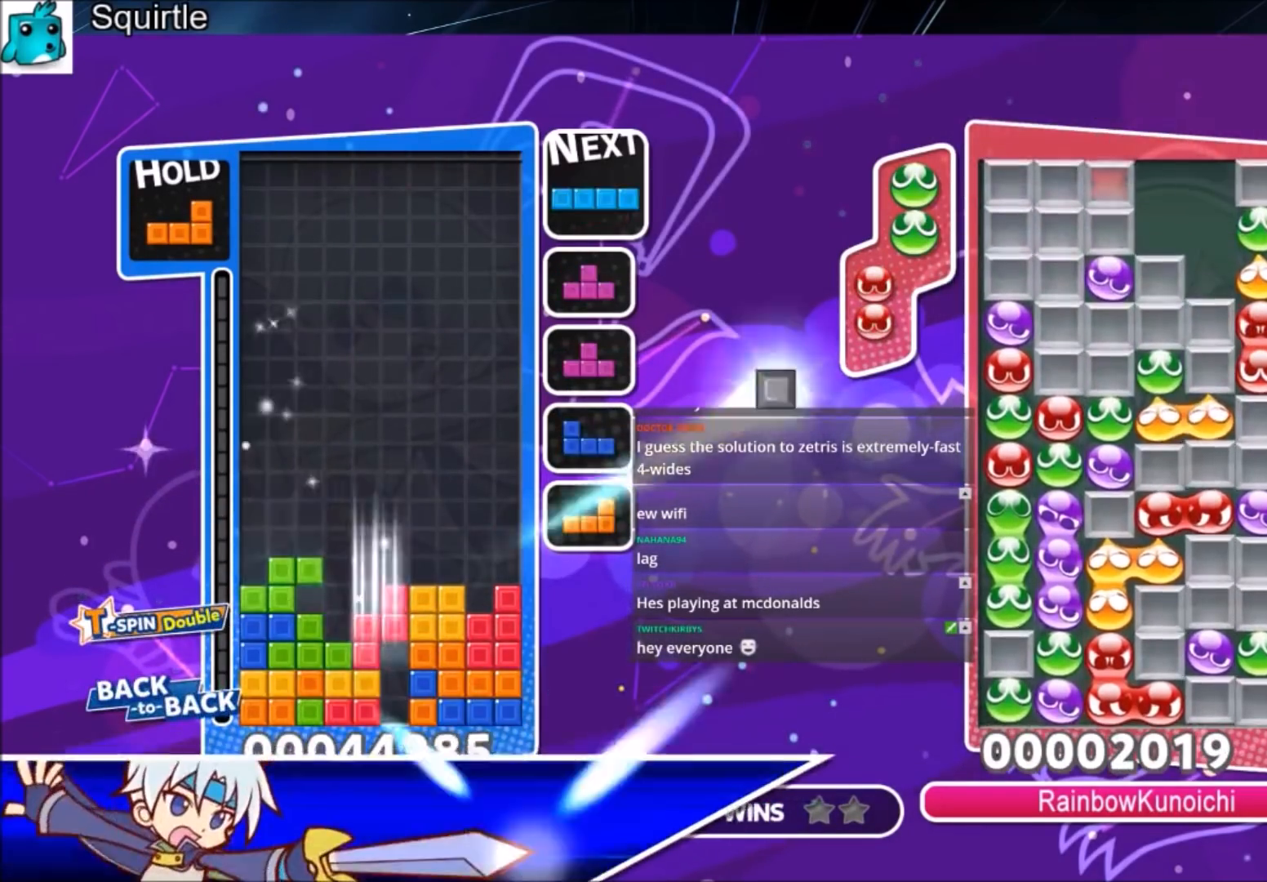
{"keys": ["down", "left", "x"], "events": [[67, "down", "up"], [134, "c", "down"], [200, "x", "down"], [300, "c", "up"], [300, "x", "up"], [367, "x", "down"], [434, "down", "down"]]}
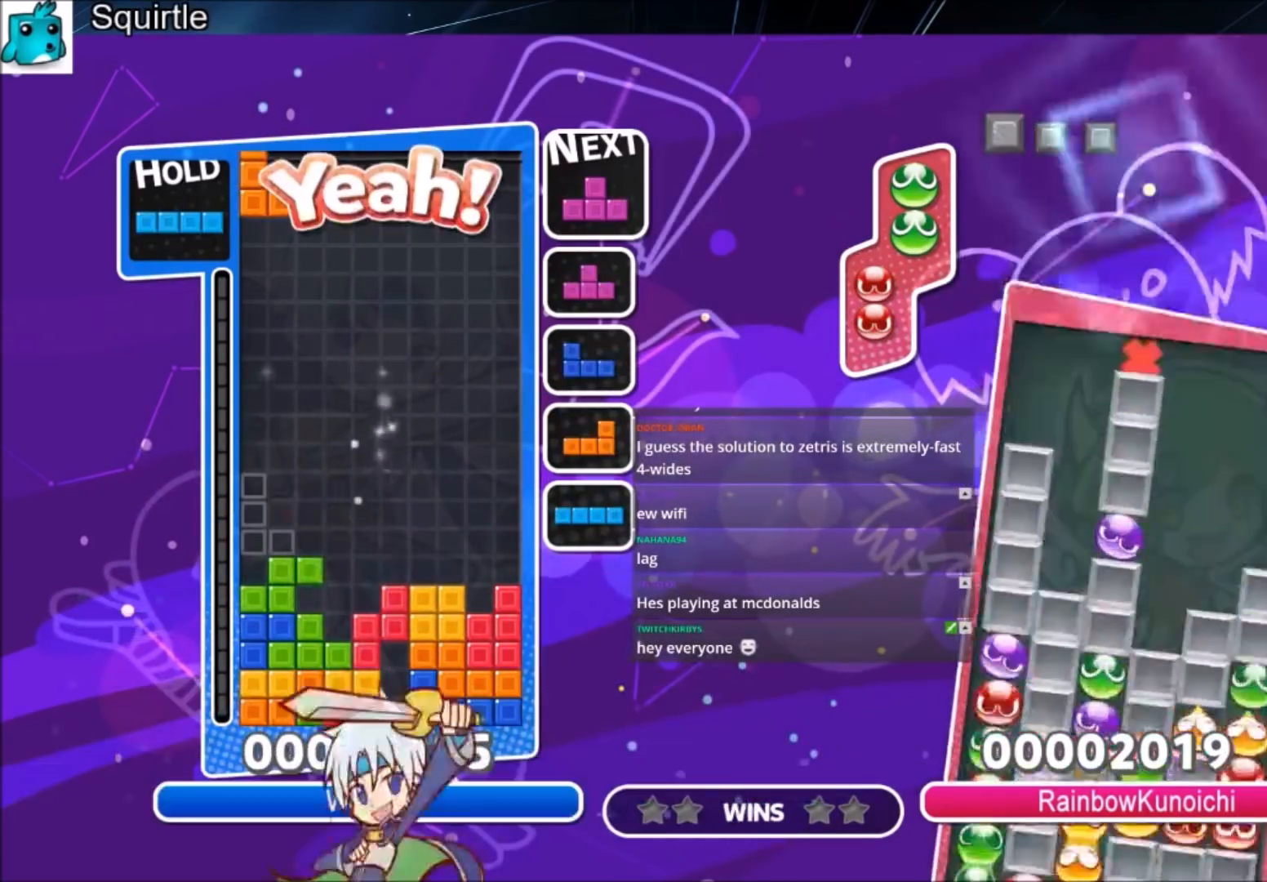
{"keys": [], "events": [[33, "left", "up"], [33, "right", "down"], [33, "x", "up"], [66, "down", "up"], [367, "right", "up"]]}